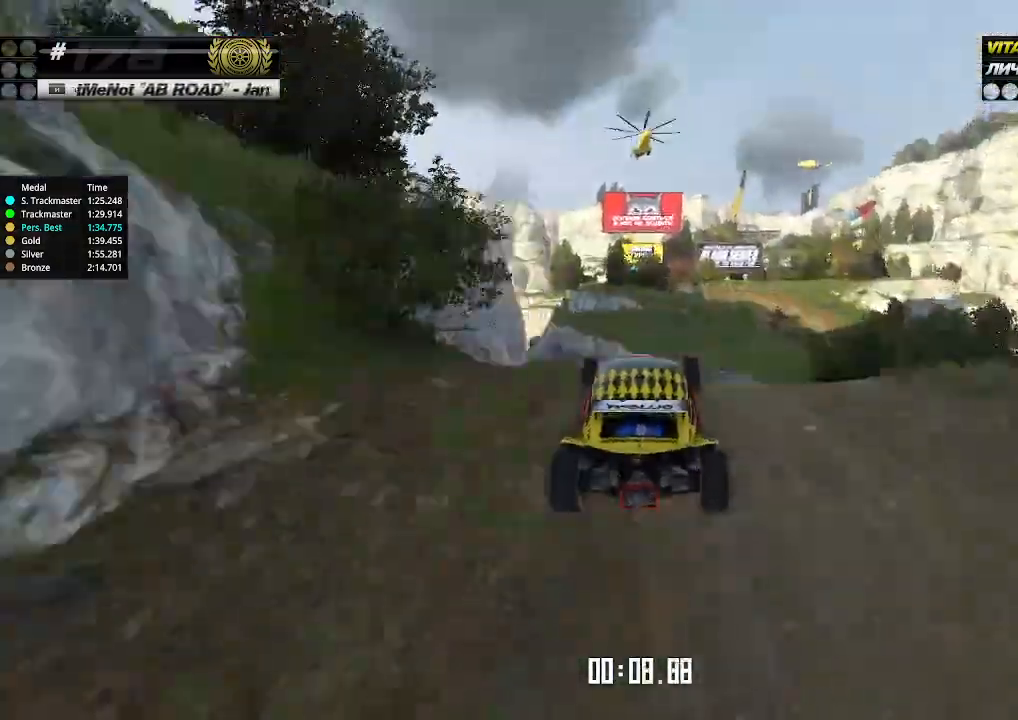
Gameplay with keyboard; each line is a JSON object with the keys held at the frame after it. "events" lists presses ("down") and releases ("up") of "down", "left", "right" and "up" between this image and that frame as [ms after this image, input, new state], when the widget could be followed in between. No other keys are recorded. Mouse input is not recorded.
{"keys": ["down", "right", "up"], "events": [[234, "right", "down"], [467, "down", "down"]]}
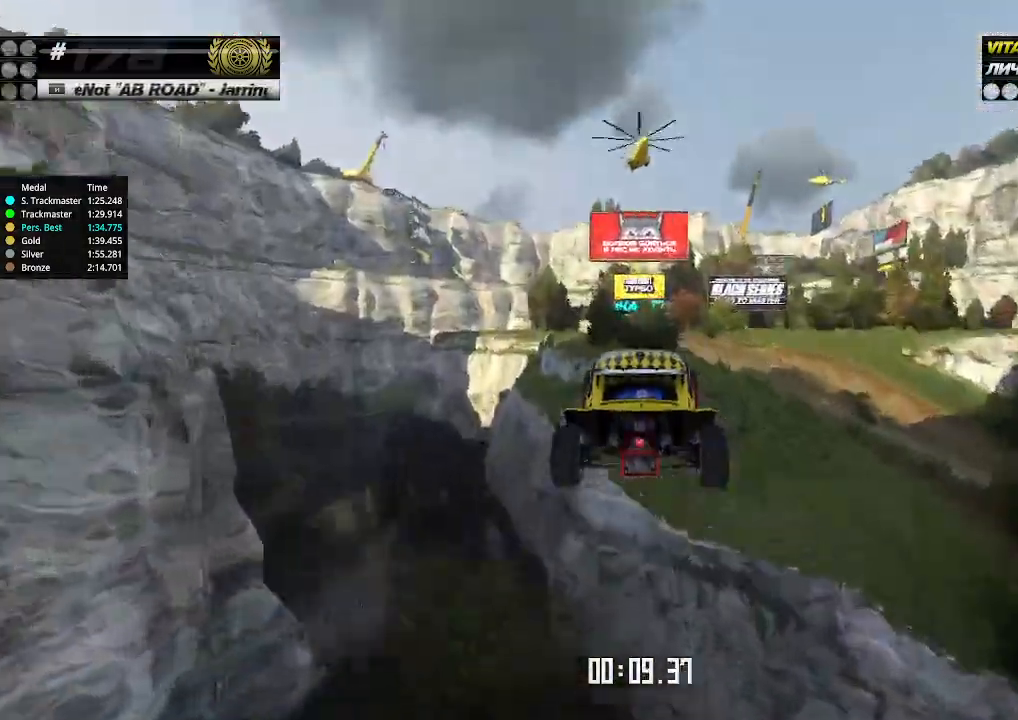
{"keys": ["right", "up"], "events": [[34, "down", "up"]]}
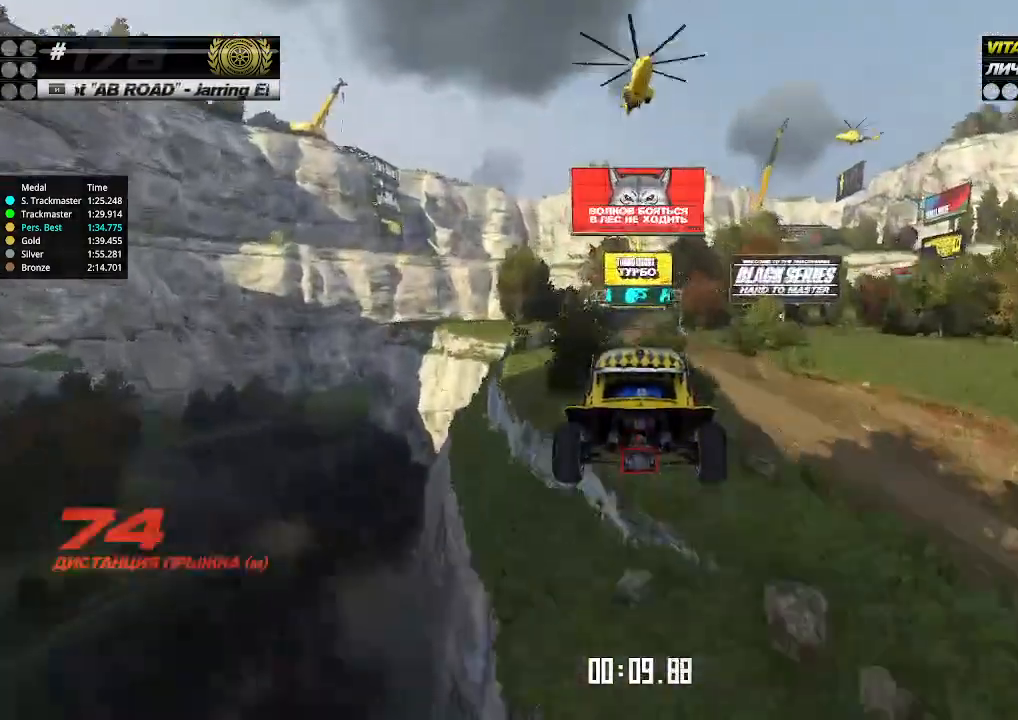
{"keys": ["right", "up"], "events": []}
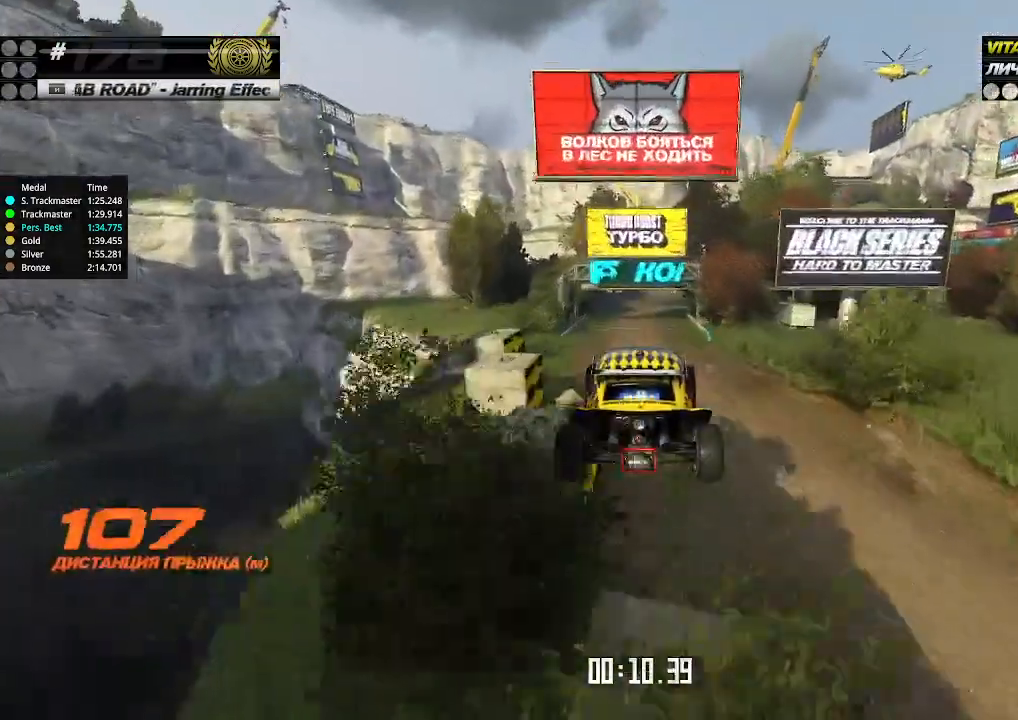
{"keys": ["right", "up"], "events": []}
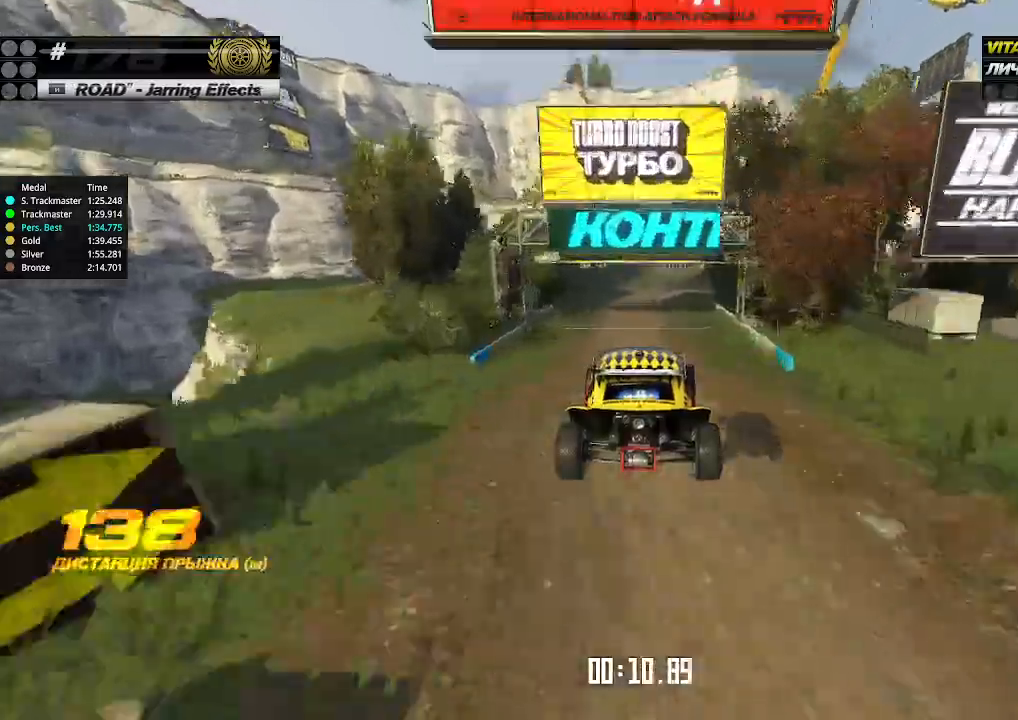
{"keys": ["up"], "events": [[467, "right", "up"]]}
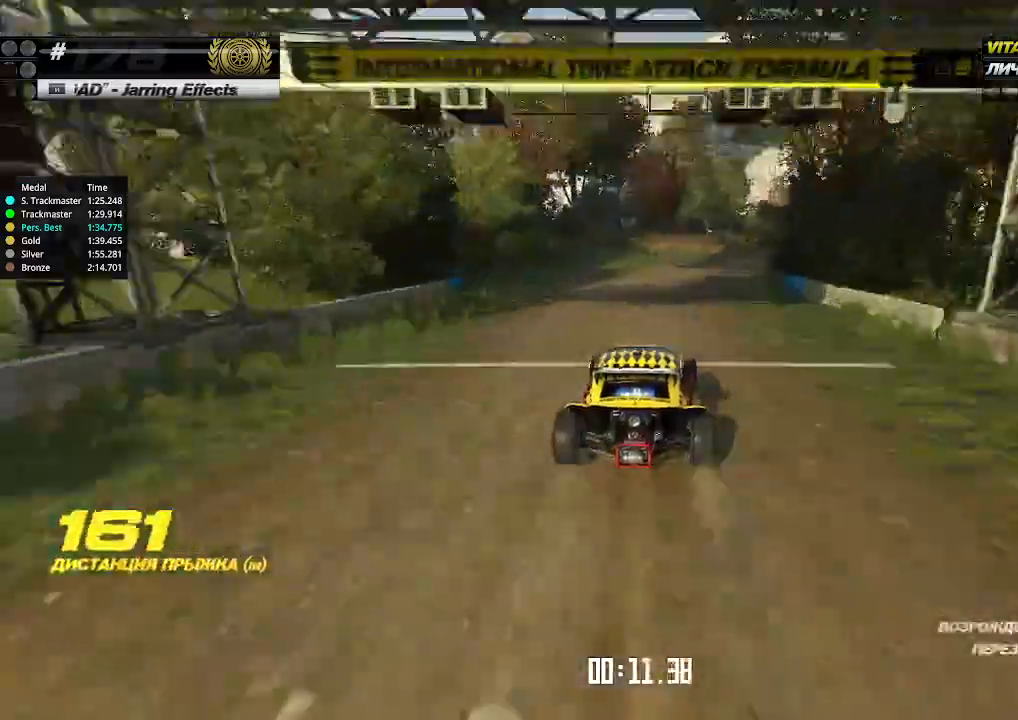
{"keys": ["right", "up"], "events": [[67, "right", "down"], [134, "right", "up"], [200, "right", "down"], [300, "right", "up"], [334, "right", "down"], [434, "right", "up"], [467, "right", "down"]]}
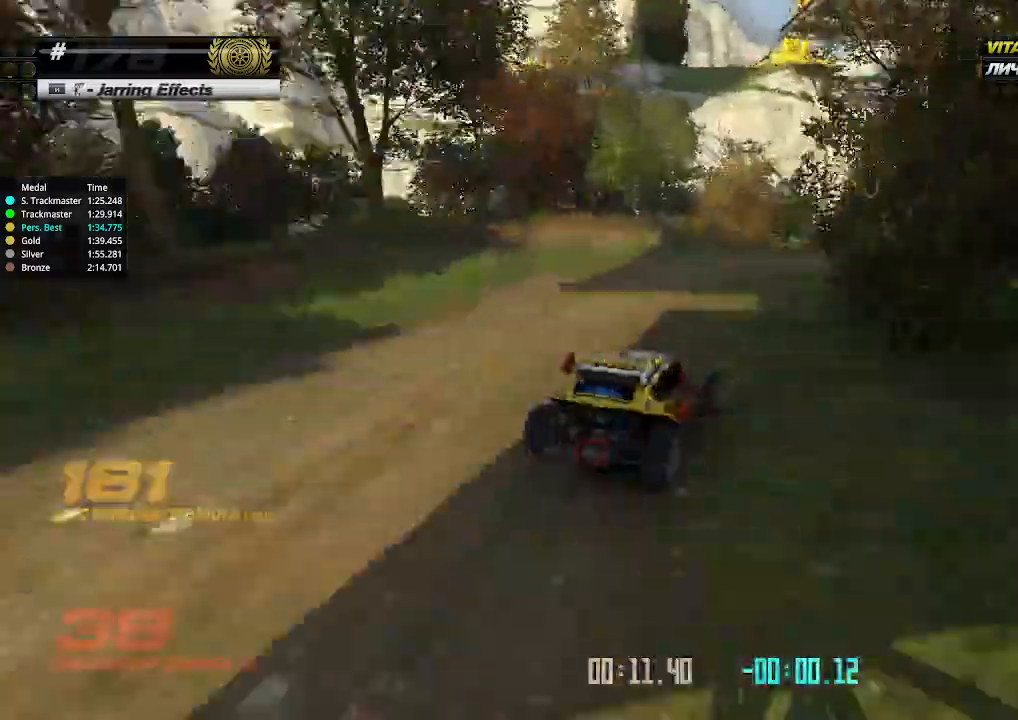
{"keys": ["up"], "events": [[67, "right", "up"], [134, "right", "down"], [200, "right", "up"], [267, "right", "down"], [334, "right", "up"]]}
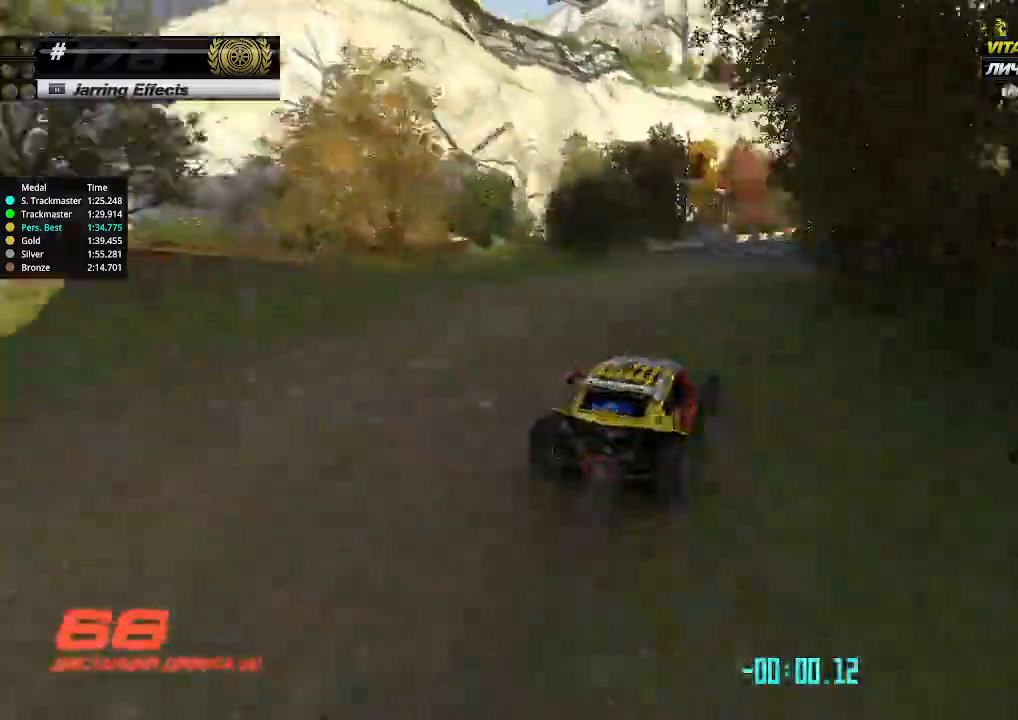
{"keys": ["up"], "events": []}
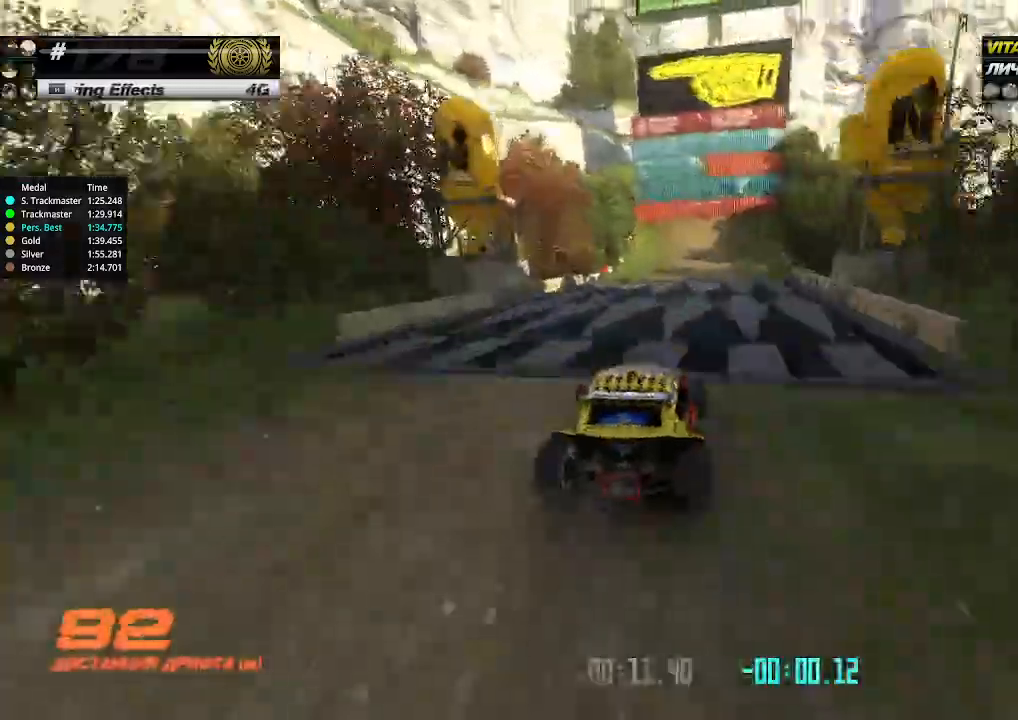
{"keys": ["up"], "events": []}
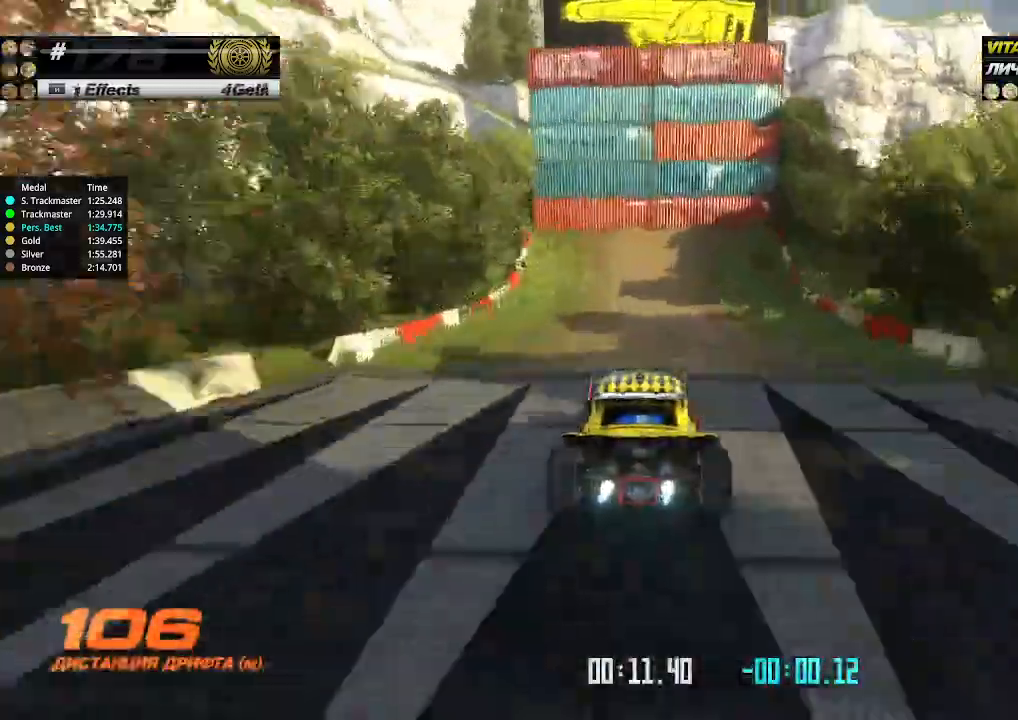
{"keys": ["left", "up"], "events": [[34, "left", "down"], [367, "down", "down"], [500, "down", "up"]]}
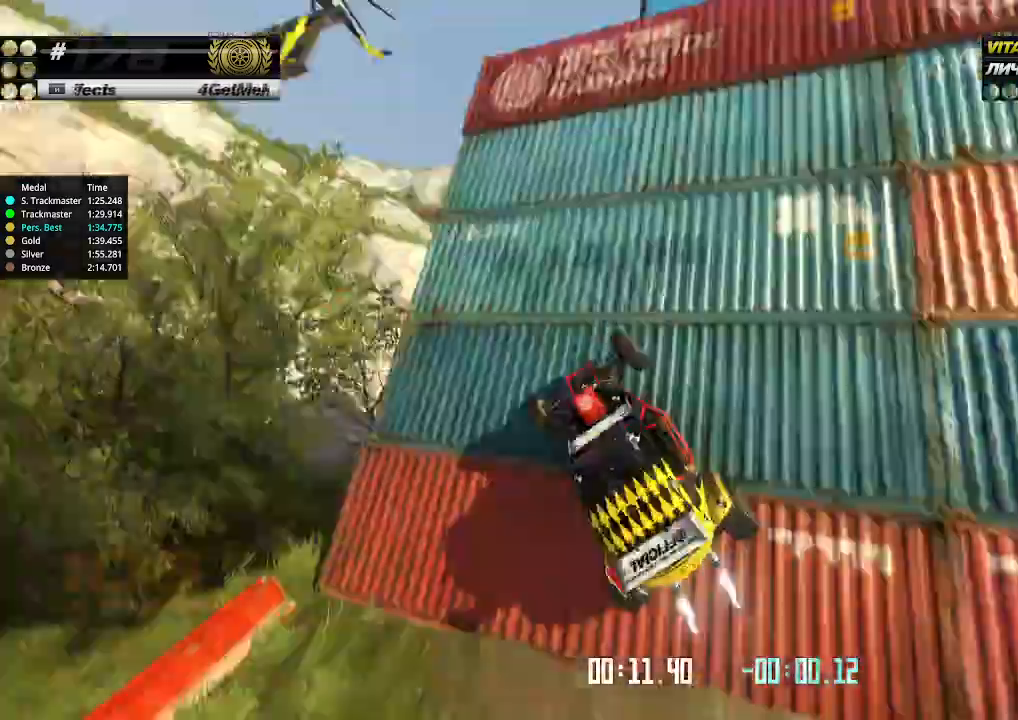
{"keys": ["right", "up"], "events": [[434, "left", "up"], [434, "right", "down"]]}
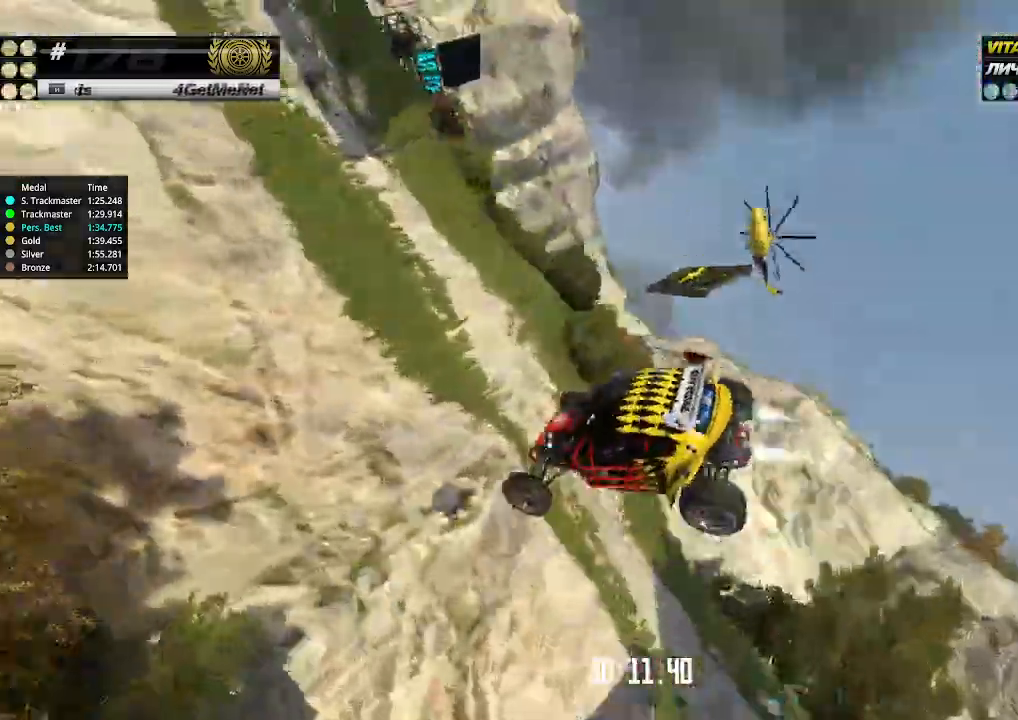
{"keys": ["right", "up"], "events": []}
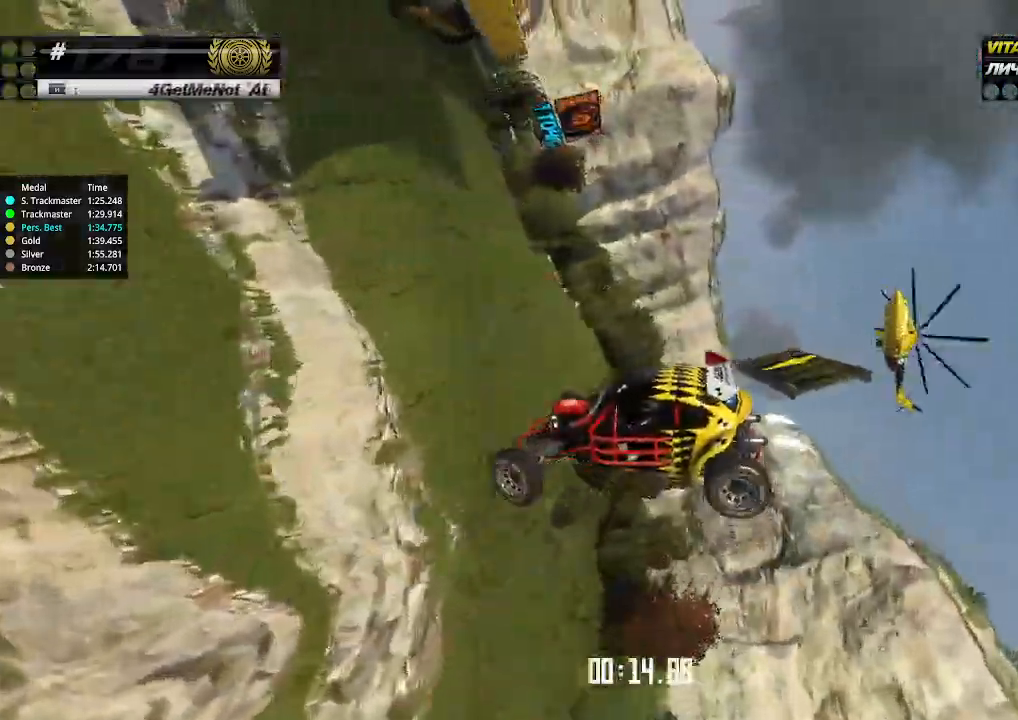
{"keys": ["right", "up"], "events": []}
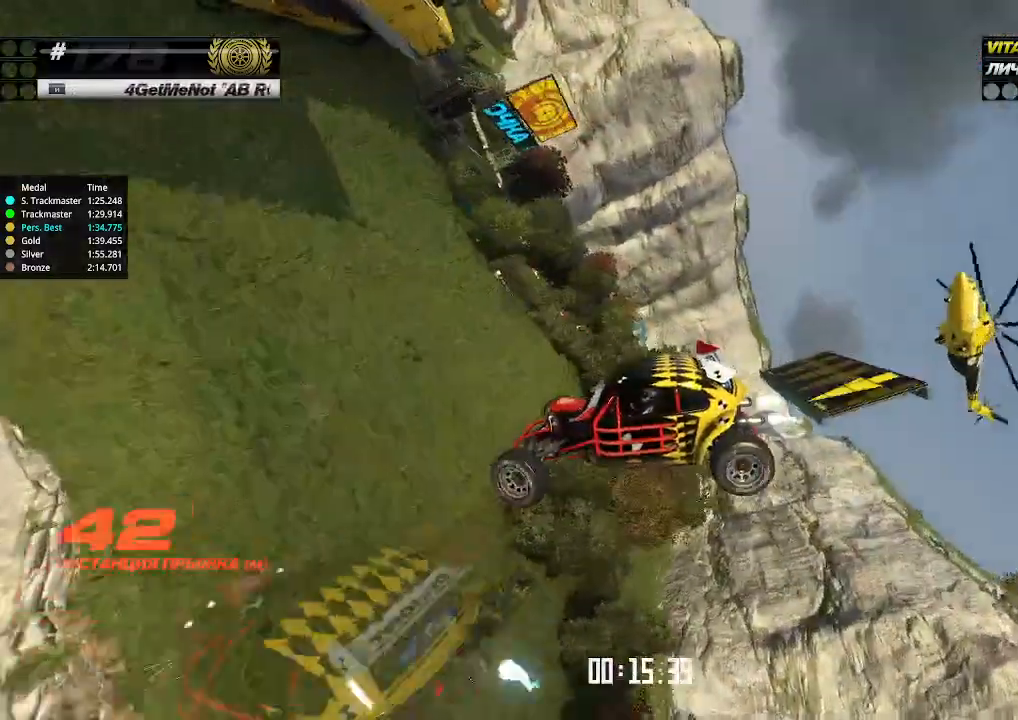
{"keys": ["right", "up"], "events": []}
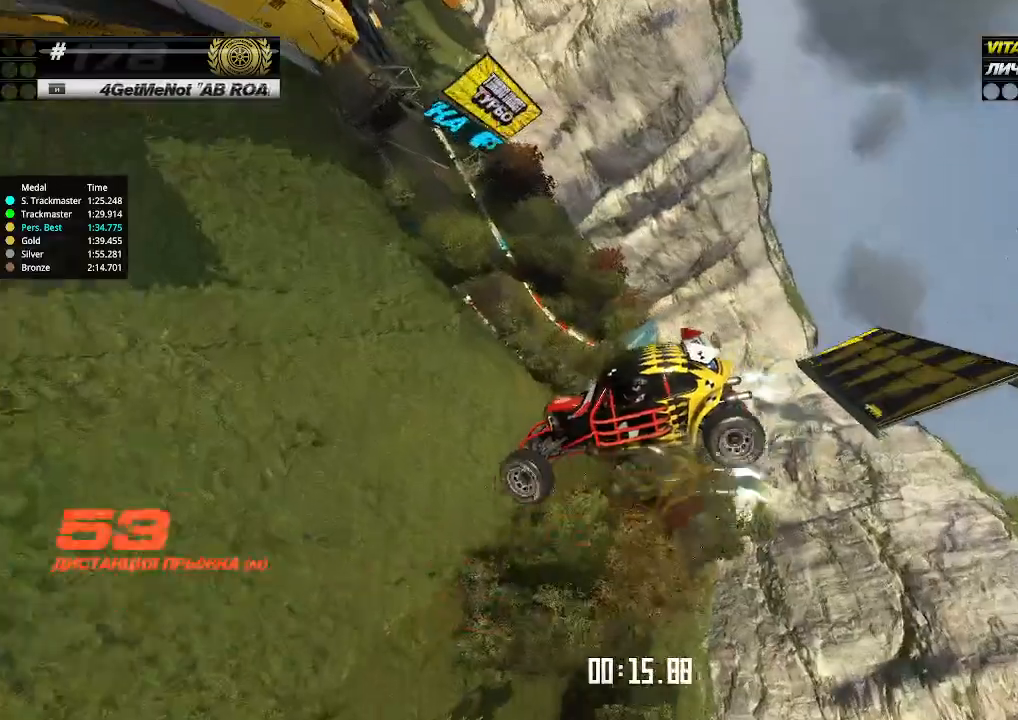
{"keys": ["right", "up"], "events": []}
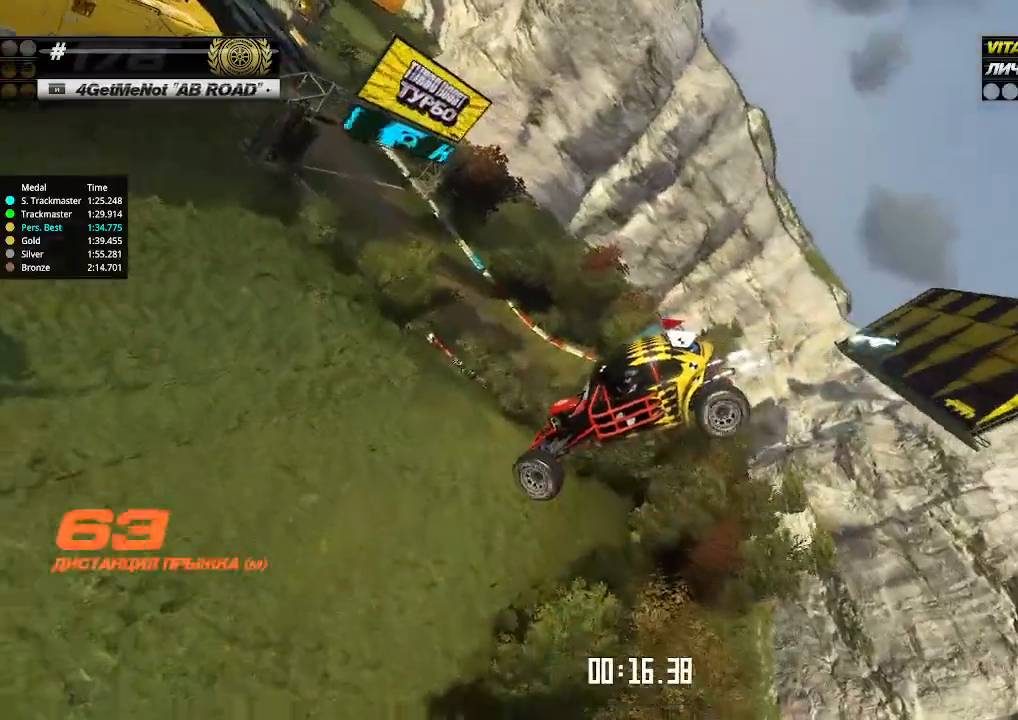
{"keys": ["right", "up"], "events": []}
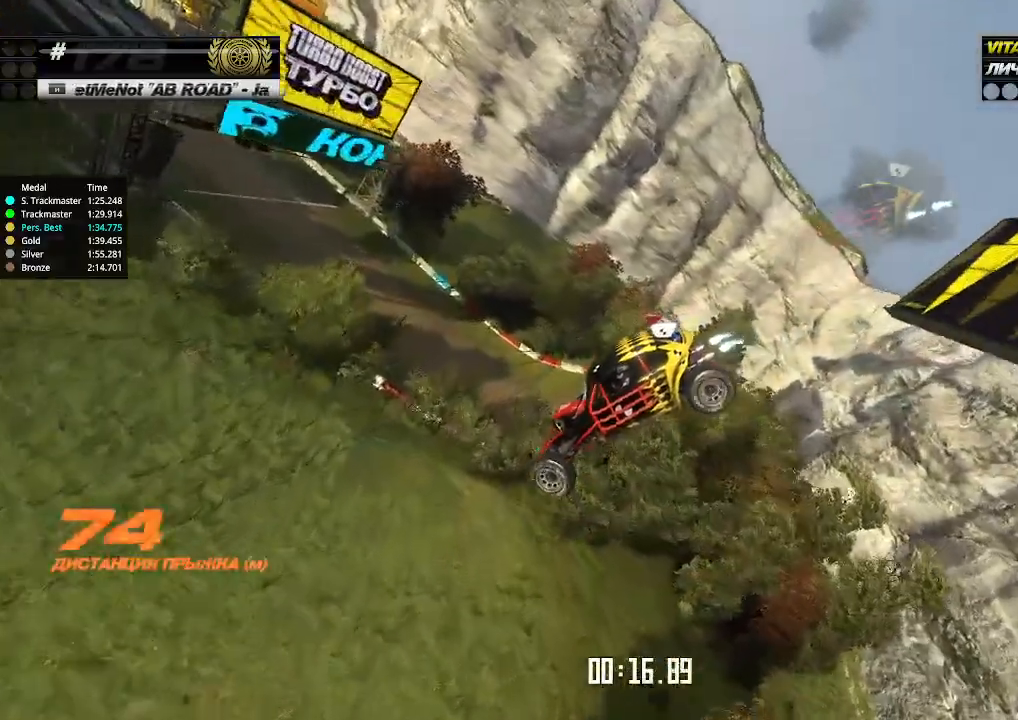
{"keys": ["right", "up"], "events": []}
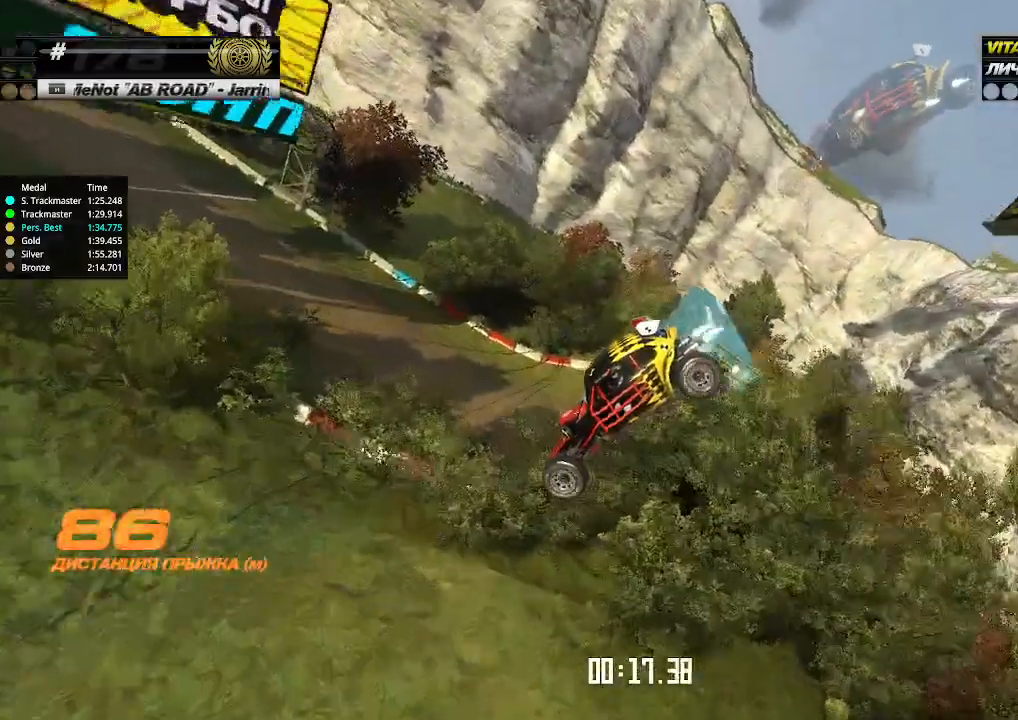
{"keys": ["right", "up"], "events": []}
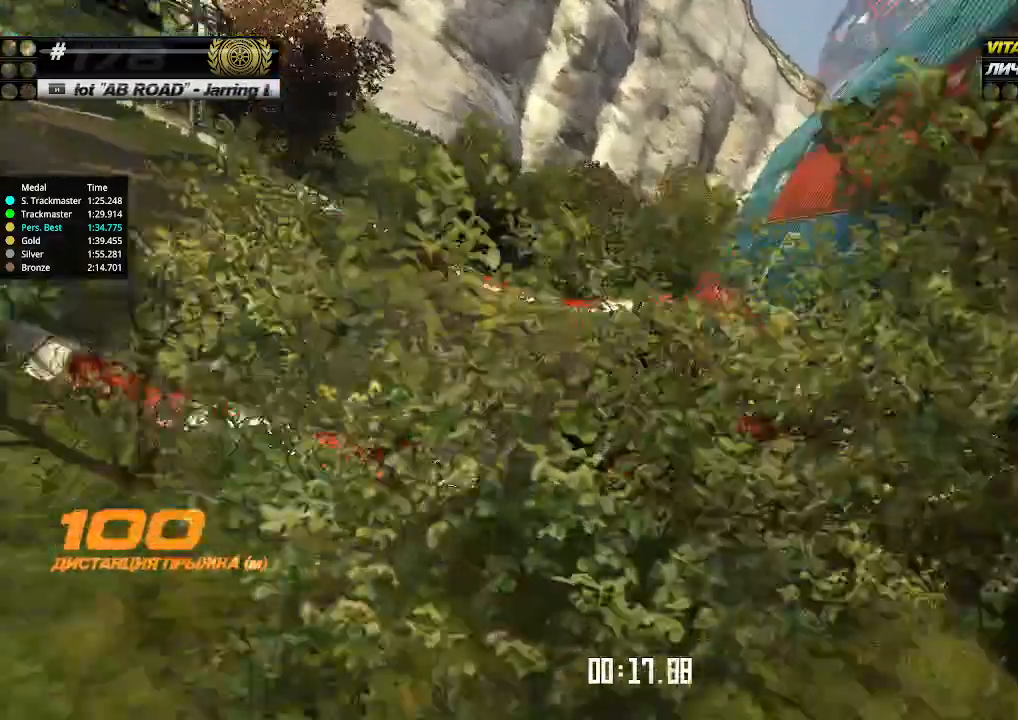
{"keys": ["right", "up"], "events": [[300, "right", "up"], [367, "right", "down"]]}
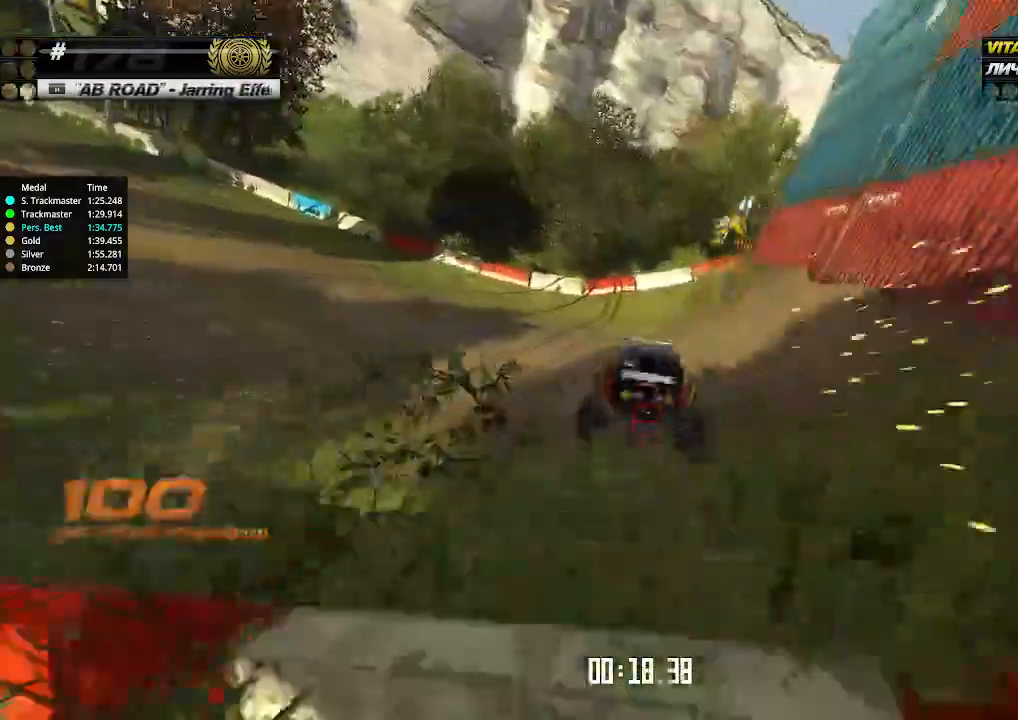
{"keys": ["right", "up"], "events": [[67, "right", "up"], [200, "right", "down"]]}
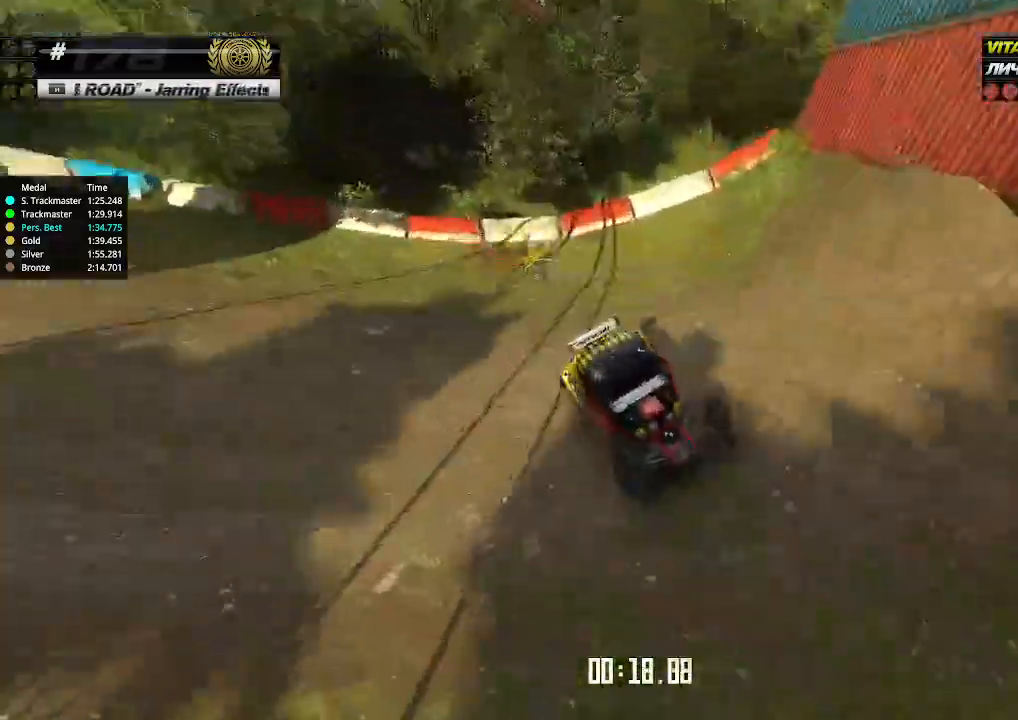
{"keys": [], "events": [[200, "right", "up"], [300, "up", "up"]]}
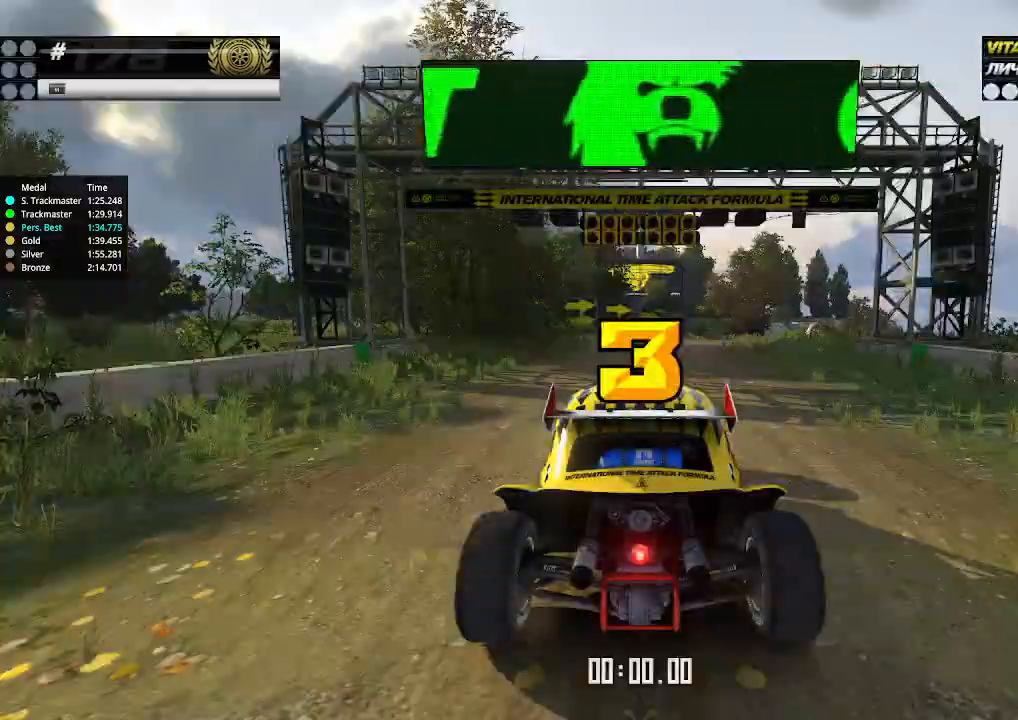
{"keys": ["up"], "events": [[234, "up", "down"], [334, "down", "down"], [334, "right", "down"], [467, "down", "up"], [500, "right", "up"]]}
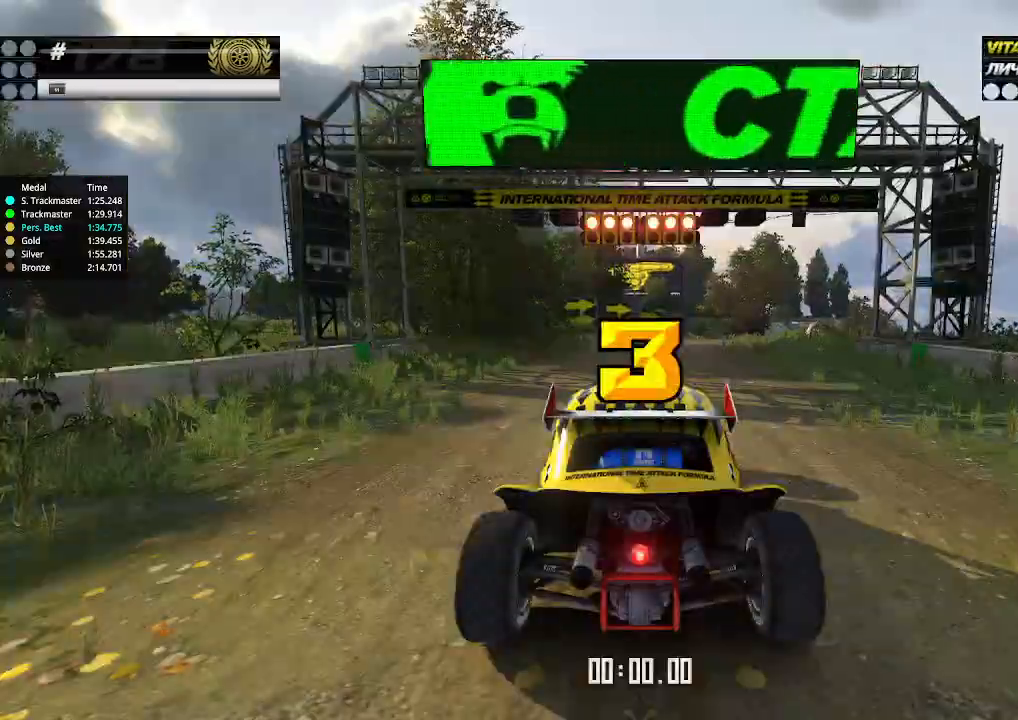
{"keys": ["up"], "events": []}
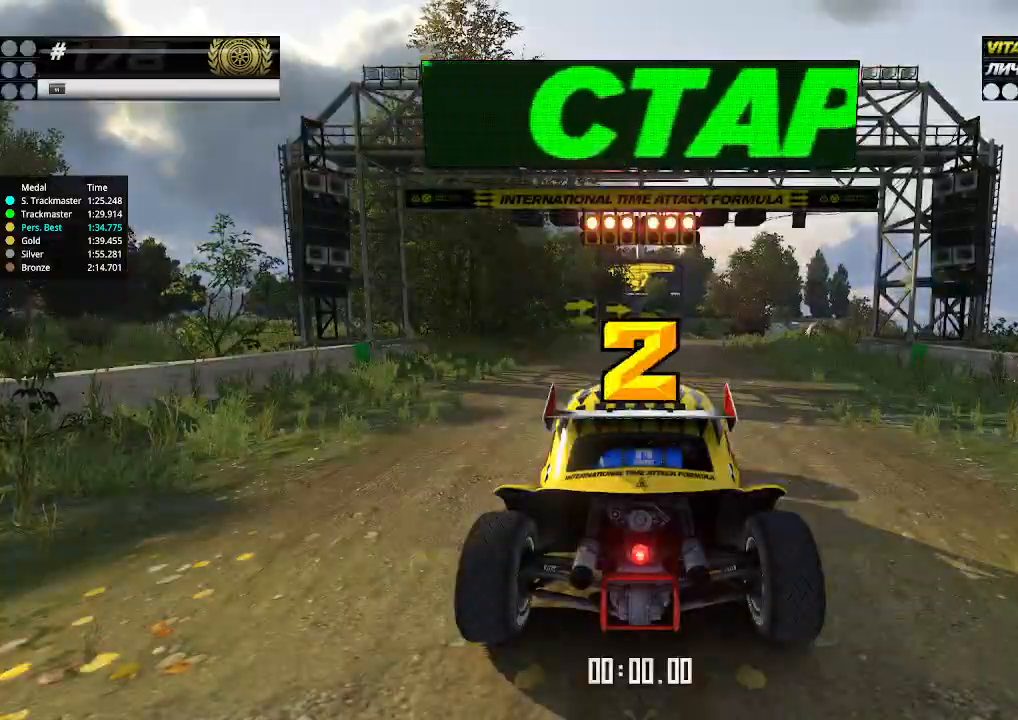
{"keys": ["up"], "events": []}
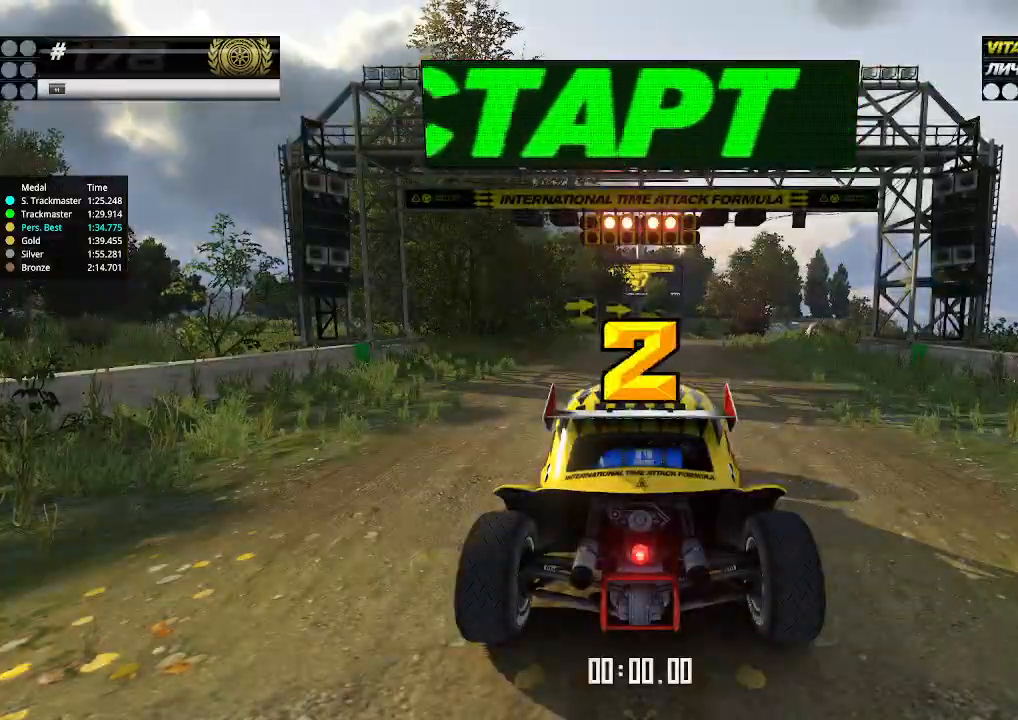
{"keys": ["up"], "events": []}
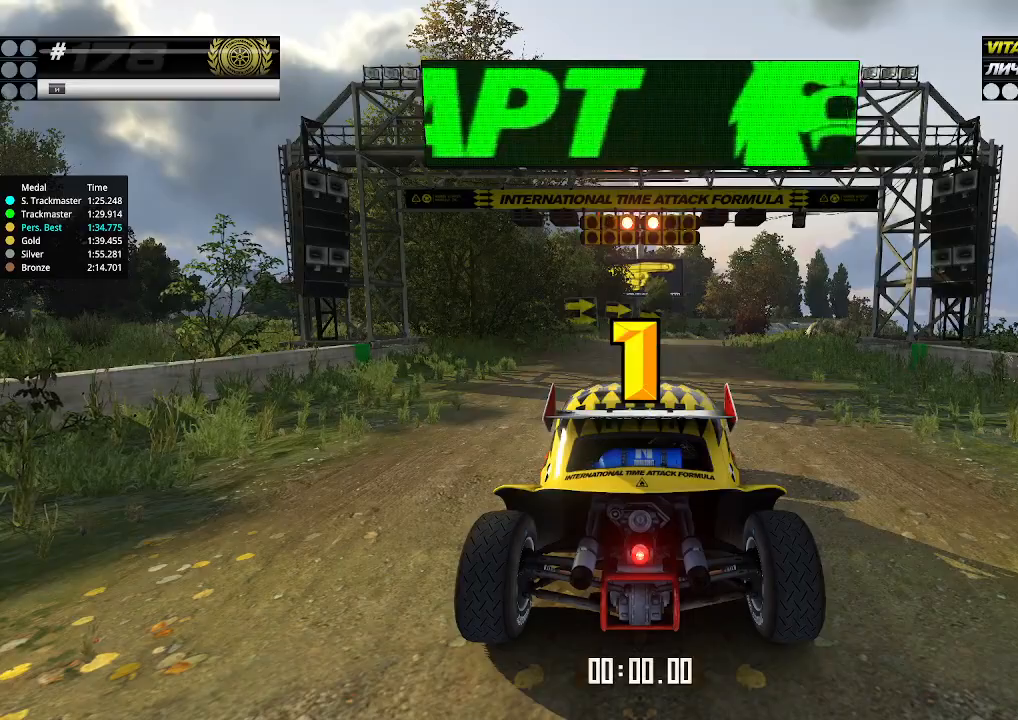
{"keys": ["up"], "events": []}
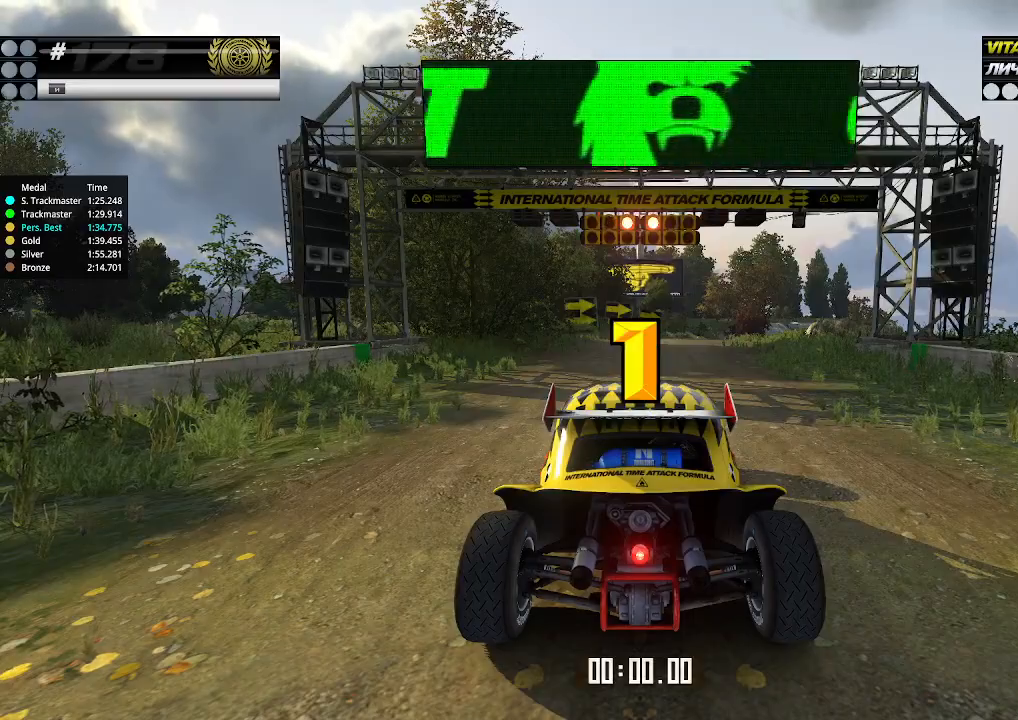
{"keys": ["up"], "events": [[234, "up", "up"], [267, "up", "down"]]}
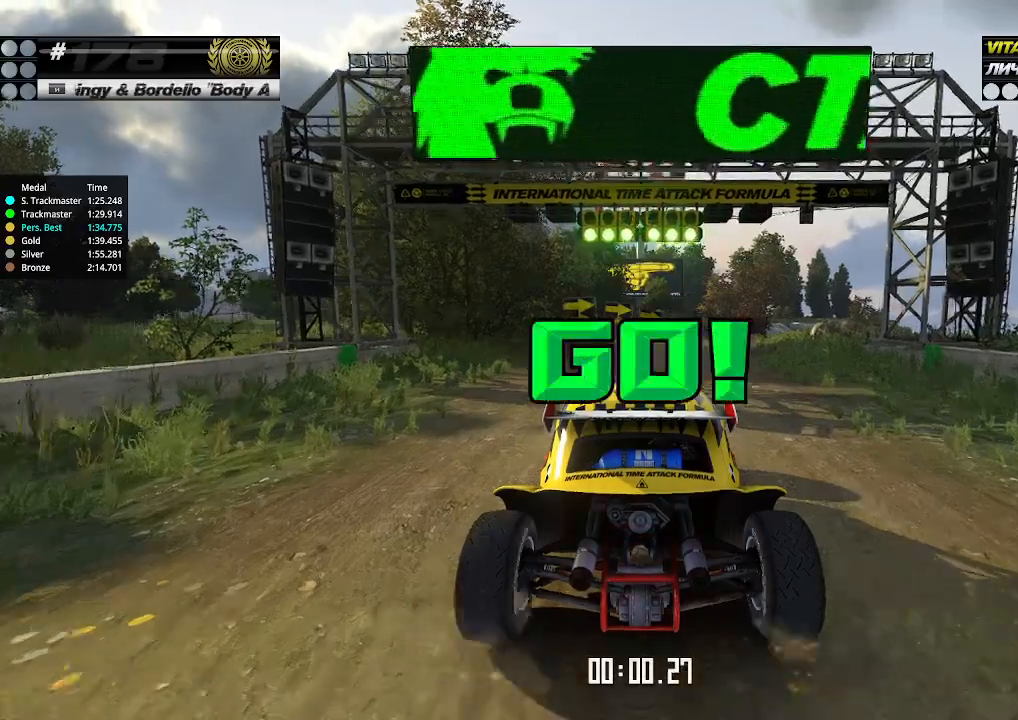
{"keys": ["up"], "events": [[334, "right", "down"], [400, "right", "up"]]}
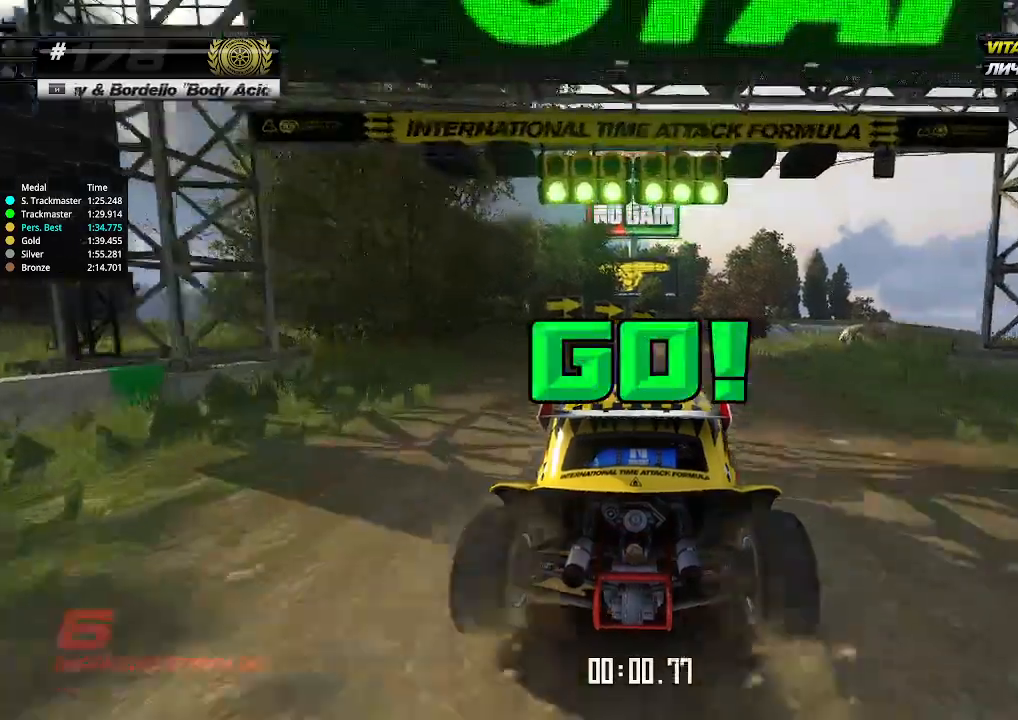
{"keys": ["up"], "events": [[234, "right", "down"], [334, "right", "up"]]}
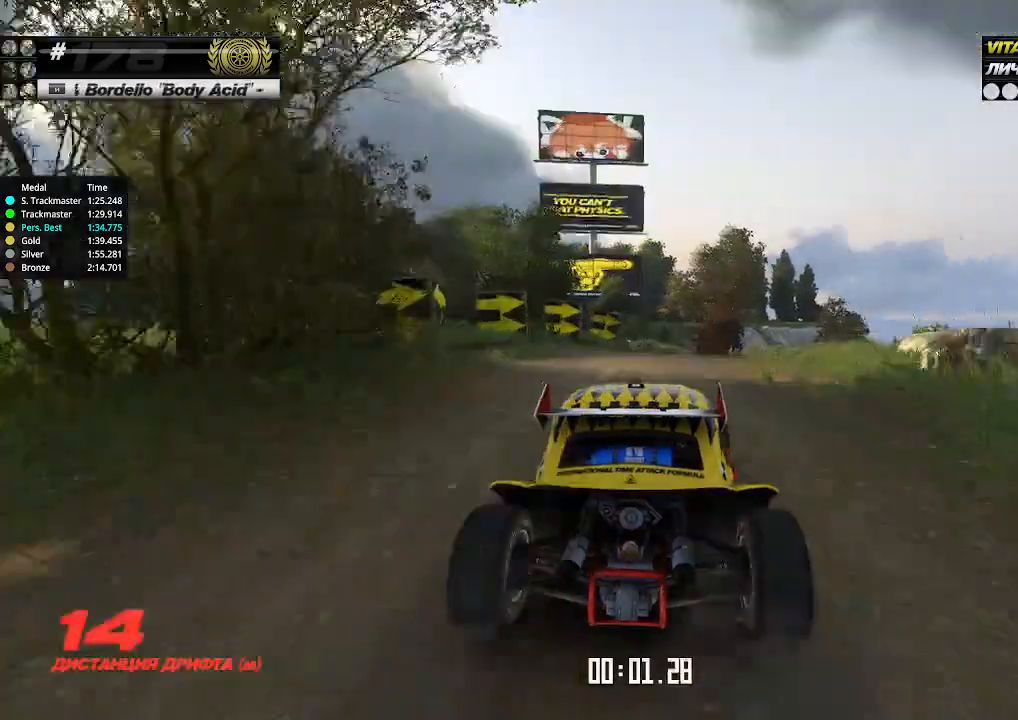
{"keys": ["up"], "events": [[367, "right", "down"], [400, "right", "up"]]}